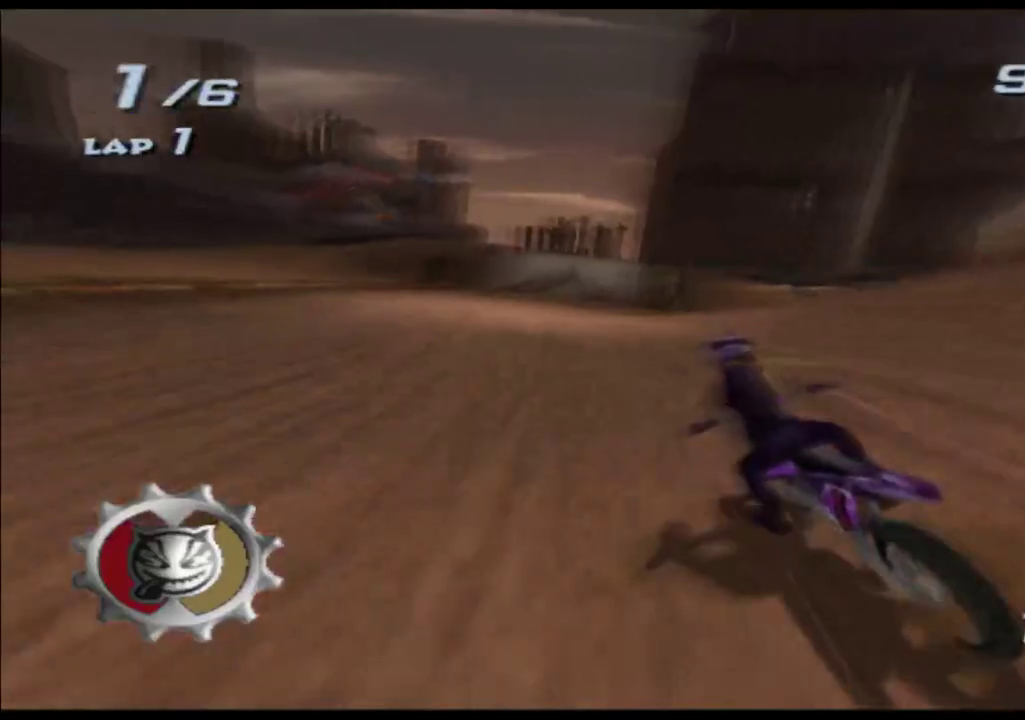
Gameplay with a controller (Xbox layout); each line is a JSON object with the inputs held at the frame after it. "events" lists button and stick changes between this image and that frame as [ms after this image, input, new state], when the widget could be followed in between. Not read: B HOME L1 L2 L3 R1 R2 R3 SELECT START X Y.
{"buttons": ["A"], "left_stick": "center", "right_stick": "center", "events": [[200, "left_stick", "down-left"], [317, "left_stick", "center"]]}
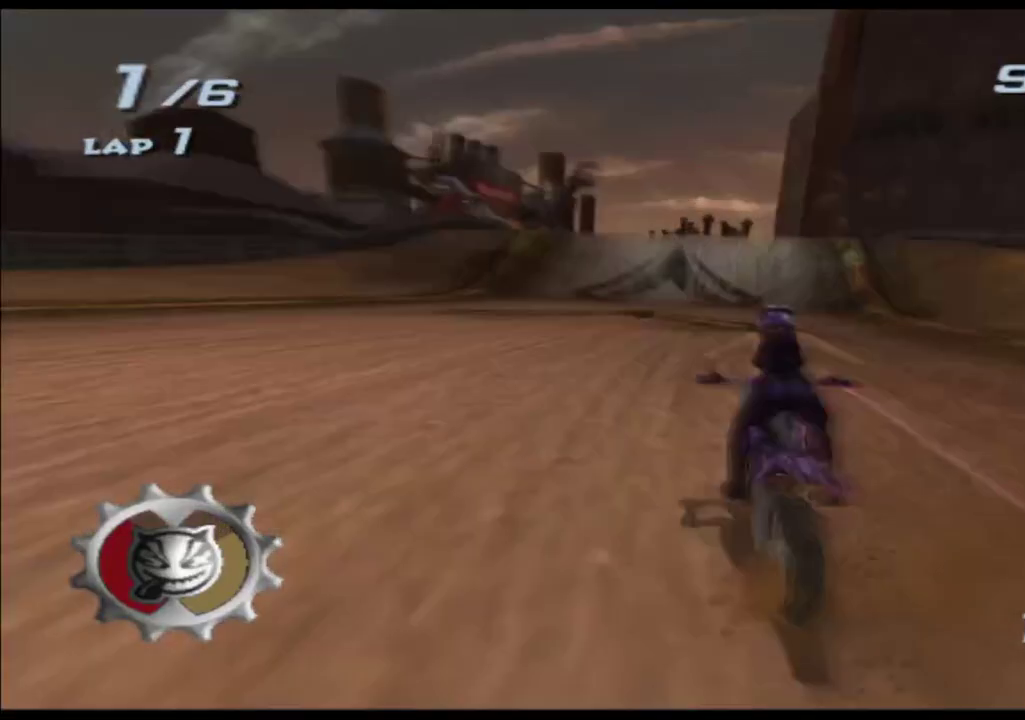
{"buttons": ["A"], "left_stick": "center", "right_stick": "center"}
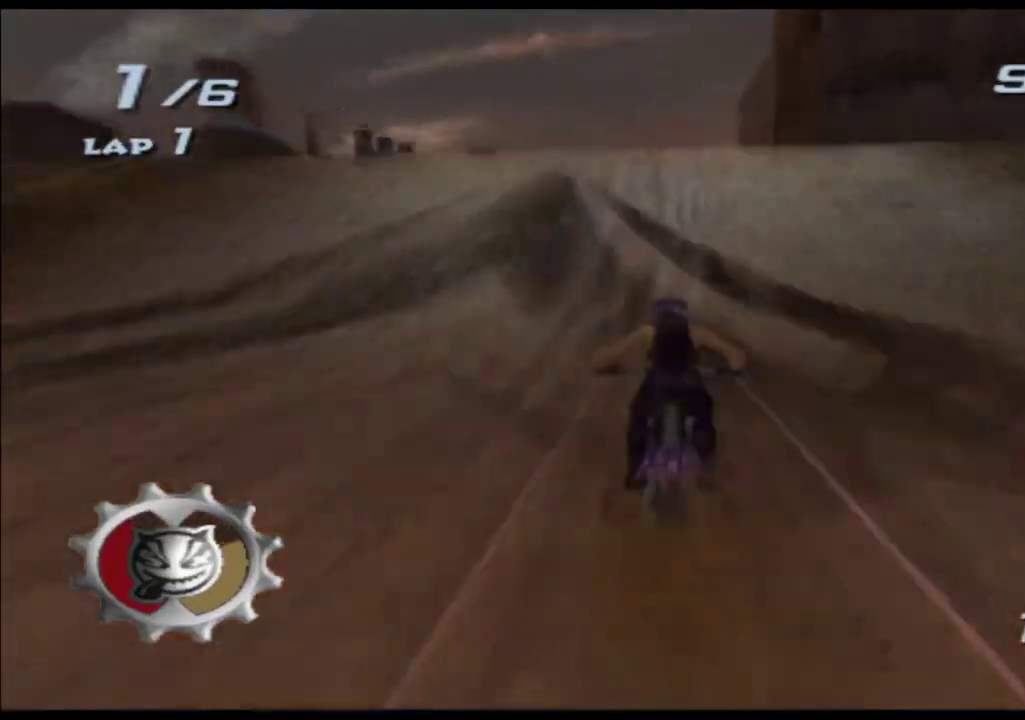
{"buttons": ["A"], "left_stick": "center", "right_stick": "center"}
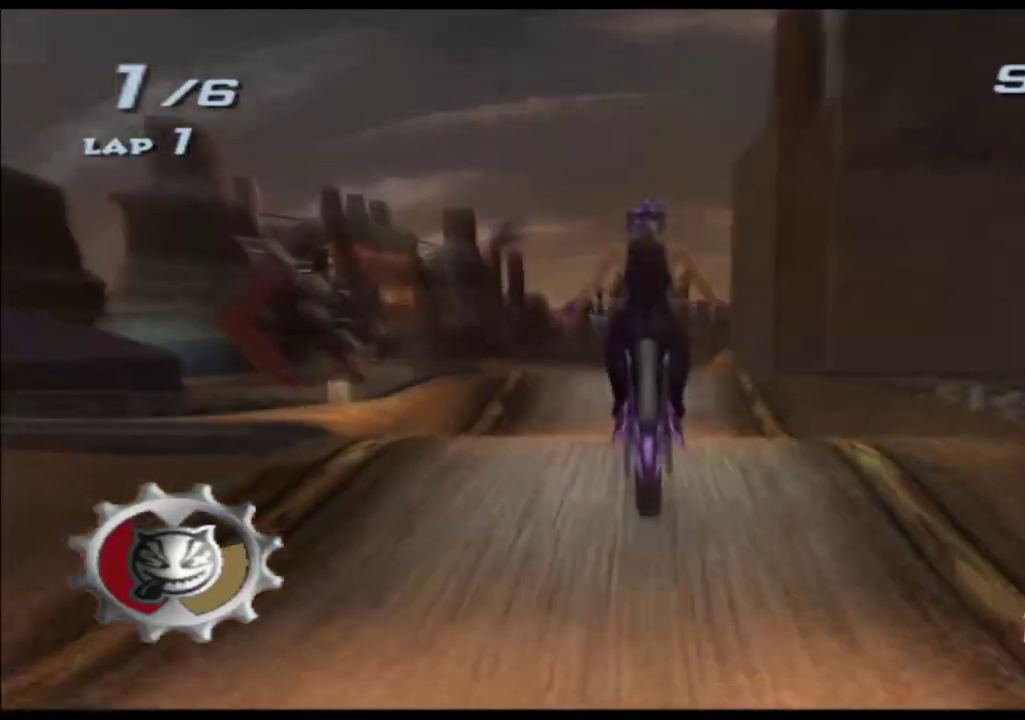
{"buttons": ["A"], "left_stick": "center", "right_stick": "center"}
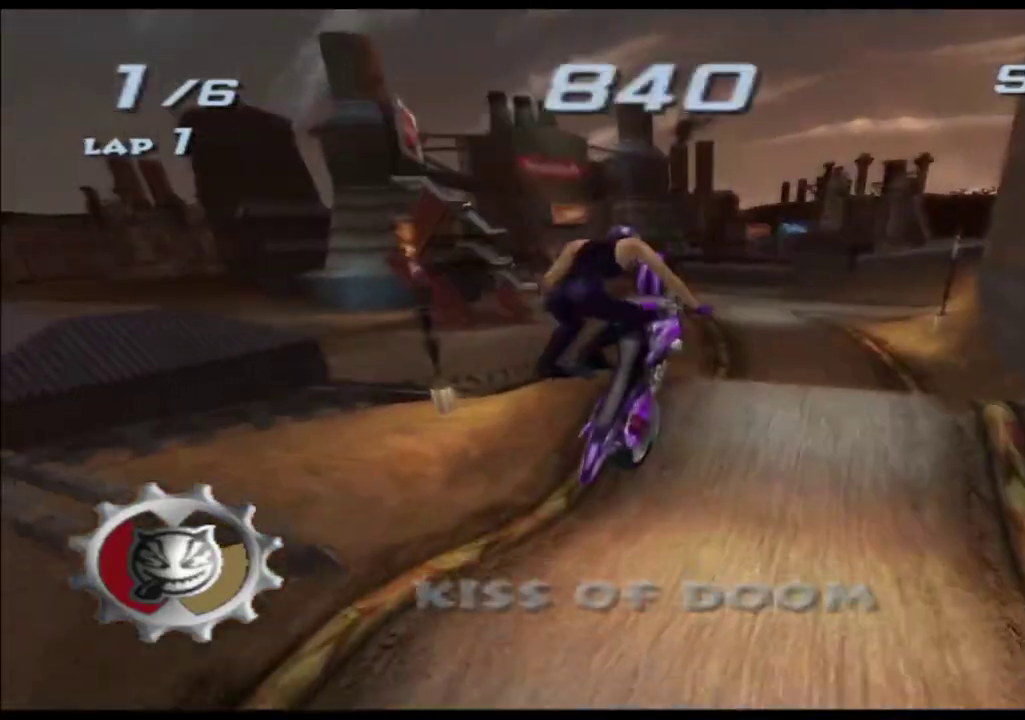
{"buttons": ["A"], "left_stick": "up", "right_stick": "center", "events": [[183, "left_stick", "up"]]}
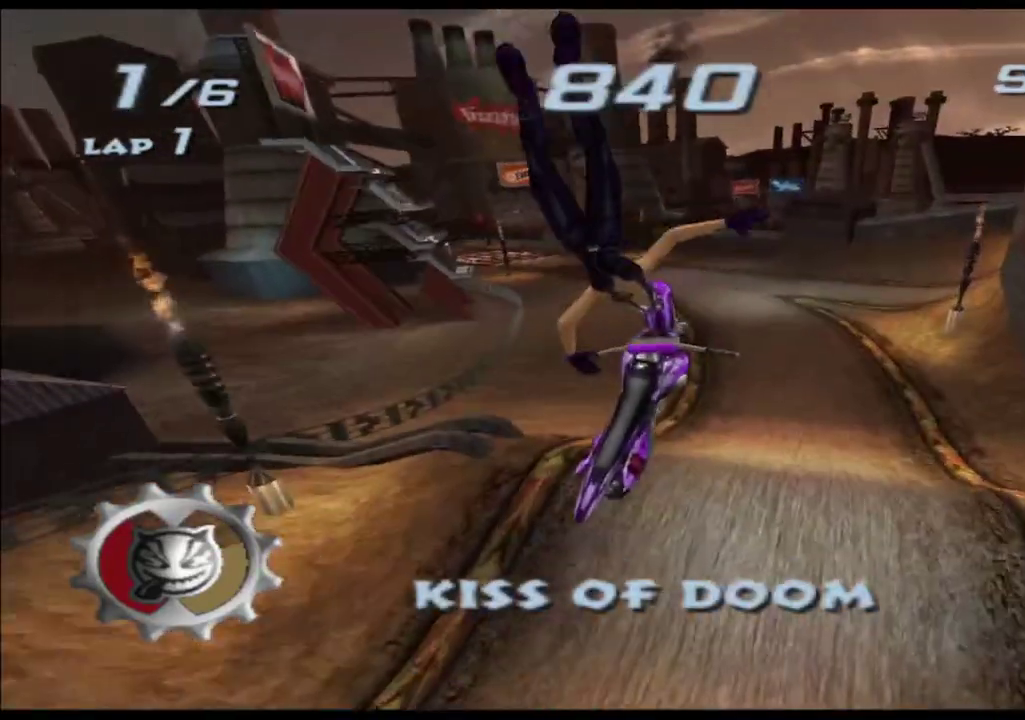
{"buttons": ["A"], "left_stick": "up", "right_stick": "center"}
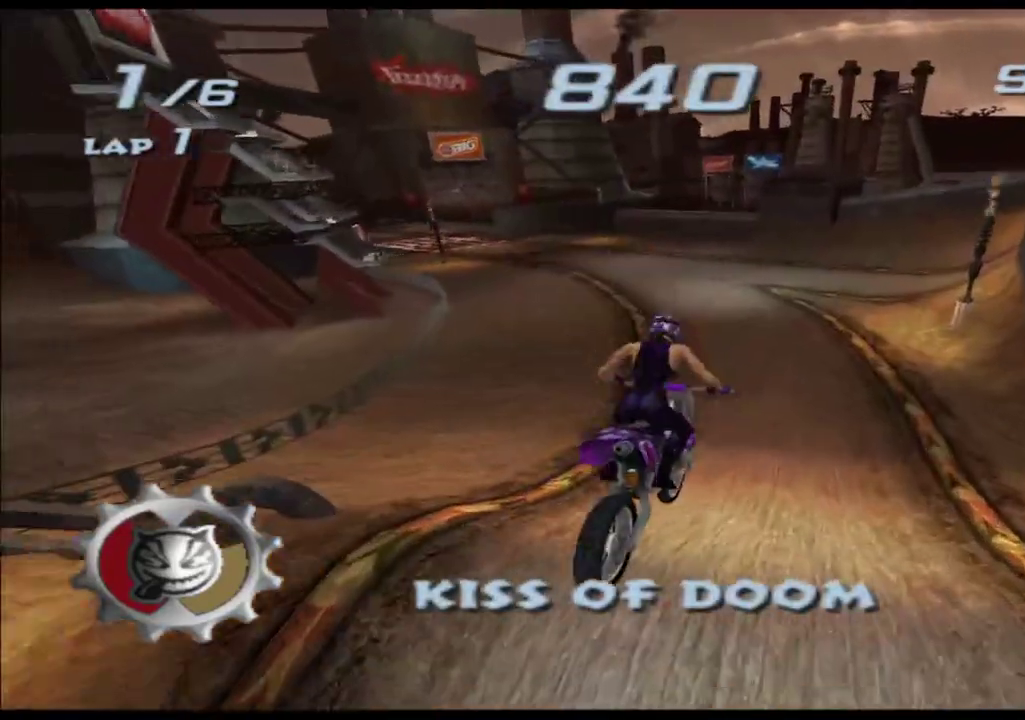
{"buttons": ["A"], "left_stick": "center", "right_stick": "center", "events": [[33, "left_stick", "center"]]}
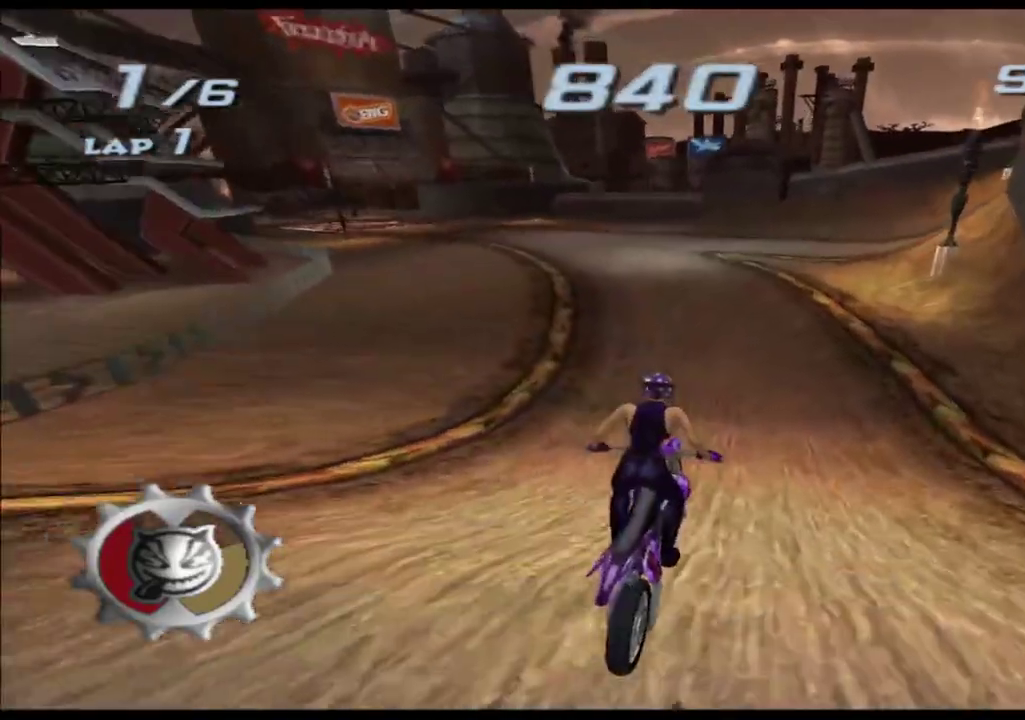
{"buttons": ["A"], "left_stick": "center", "right_stick": "center", "events": [[200, "left_stick", "left"], [333, "left_stick", "center"]]}